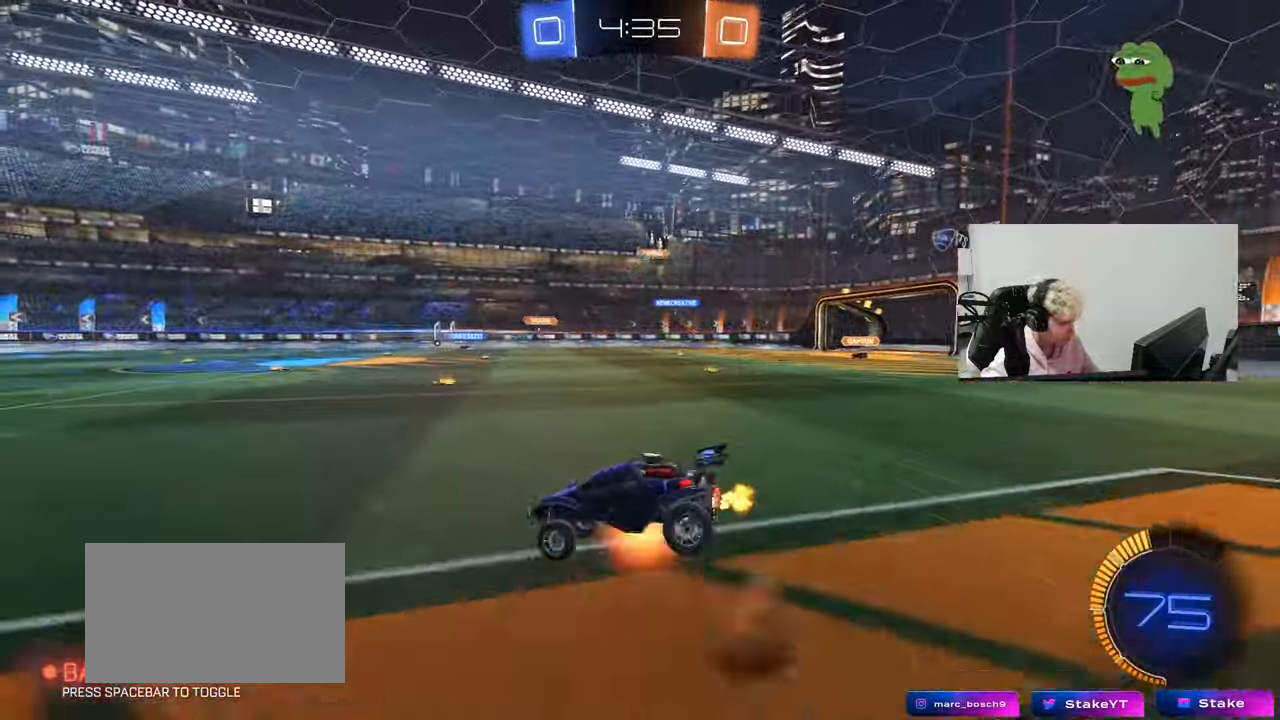
Gameplay with keyboard and mouse; each line is a JSON object with the keys and mouse buttons held at the frame after it. "events" lists presses ("down") and releases ("up") of "1", "2", "3", "4", "5", "a", "alt", "c", "caps_lock", "ctrl", "d", "e", "f", "g", "q", "r", "s", "shift", "space", "t", "tab", "v", "w", "x", "z", "mouse_left", "mouse_wheel" and "mouse_right" between this image and that frame as [ms after this image, input, new state], when the widget could be followed in between. "mouse_left", "mouse_wheel", "mouse_right" = the "left", "wheel", "right" buttons of the "mouse" list. No other keys are recorded. "wheel" means that the mouse wheel is clicked or scrolled. "mouse_move" is the direction in which the mouse moves at that frame (one of eight, or "still"), when it could be read.
{"keys": ["d", "s", "shift"], "mouse": [], "mouse_move": "still", "events": [[50, "s", "down"], [50, "w", "up"], [183, "mouse_right", "up"], [367, "s", "up"], [467, "s", "down"]]}
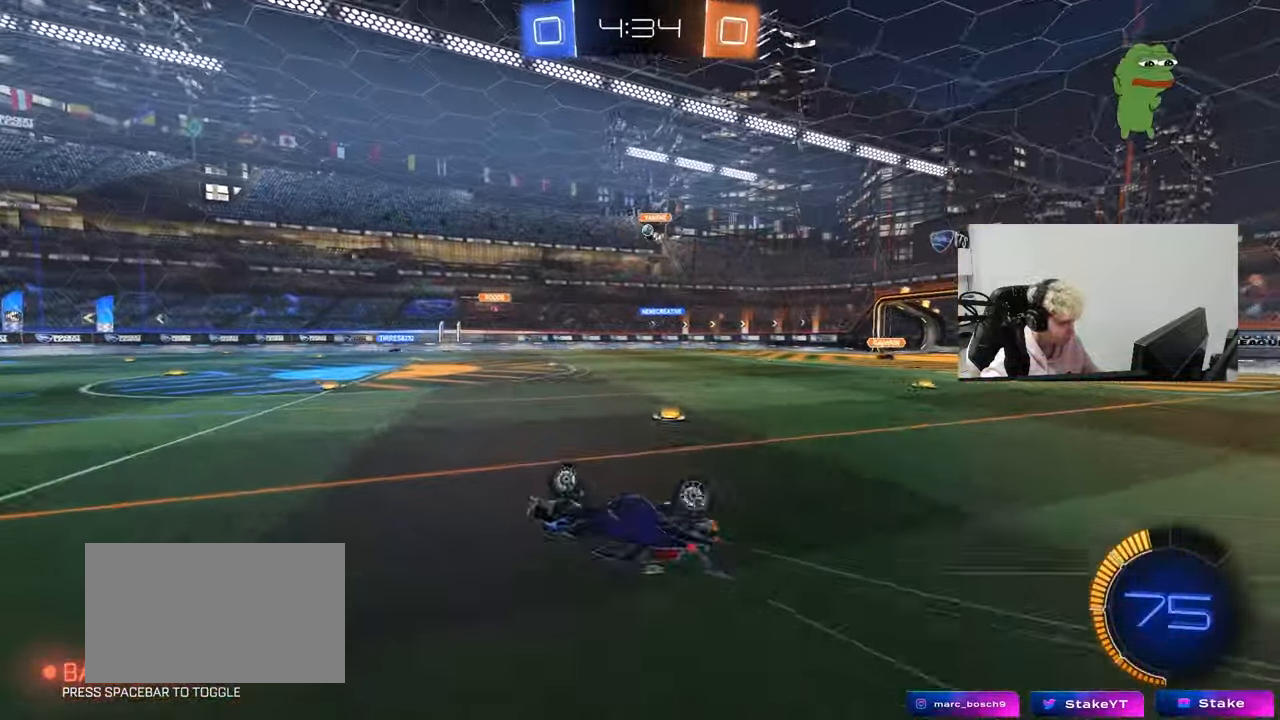
{"keys": ["a"], "mouse": [], "mouse_move": "still", "events": [[250, "s", "up"], [250, "shift", "up"], [300, "d", "up"], [483, "a", "down"]]}
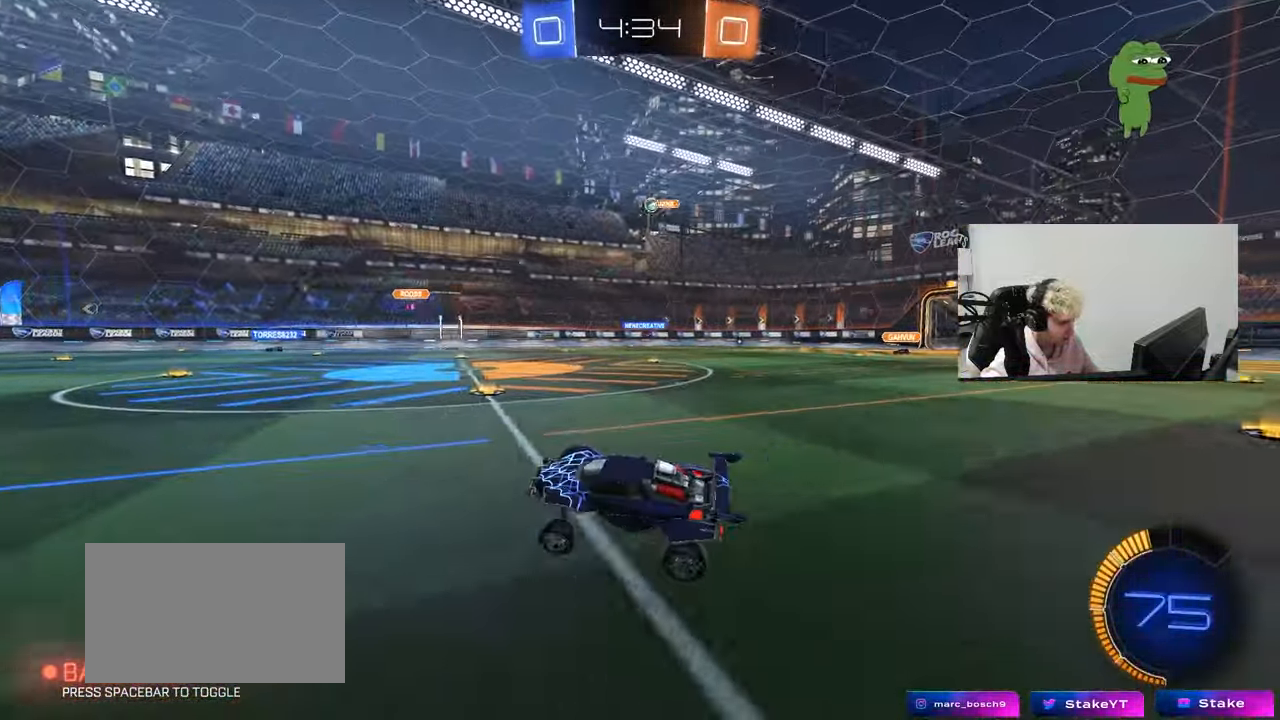
{"keys": ["d"], "mouse": [], "mouse_move": "still", "events": [[33, "s", "down"], [117, "a", "up"], [167, "s", "up"], [400, "d", "down"]]}
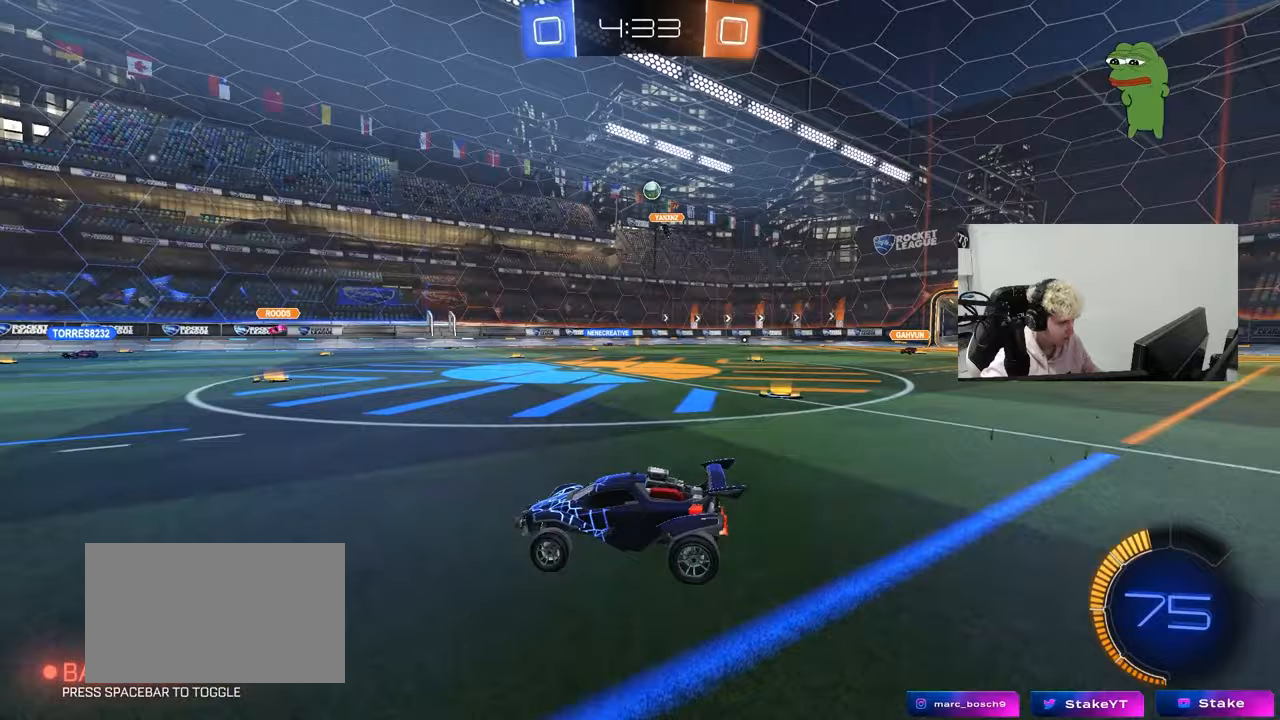
{"keys": ["d", "w"], "mouse": ["left"], "mouse_move": "down", "events": [[133, "w", "down"], [333, "mouse_left", "down"]]}
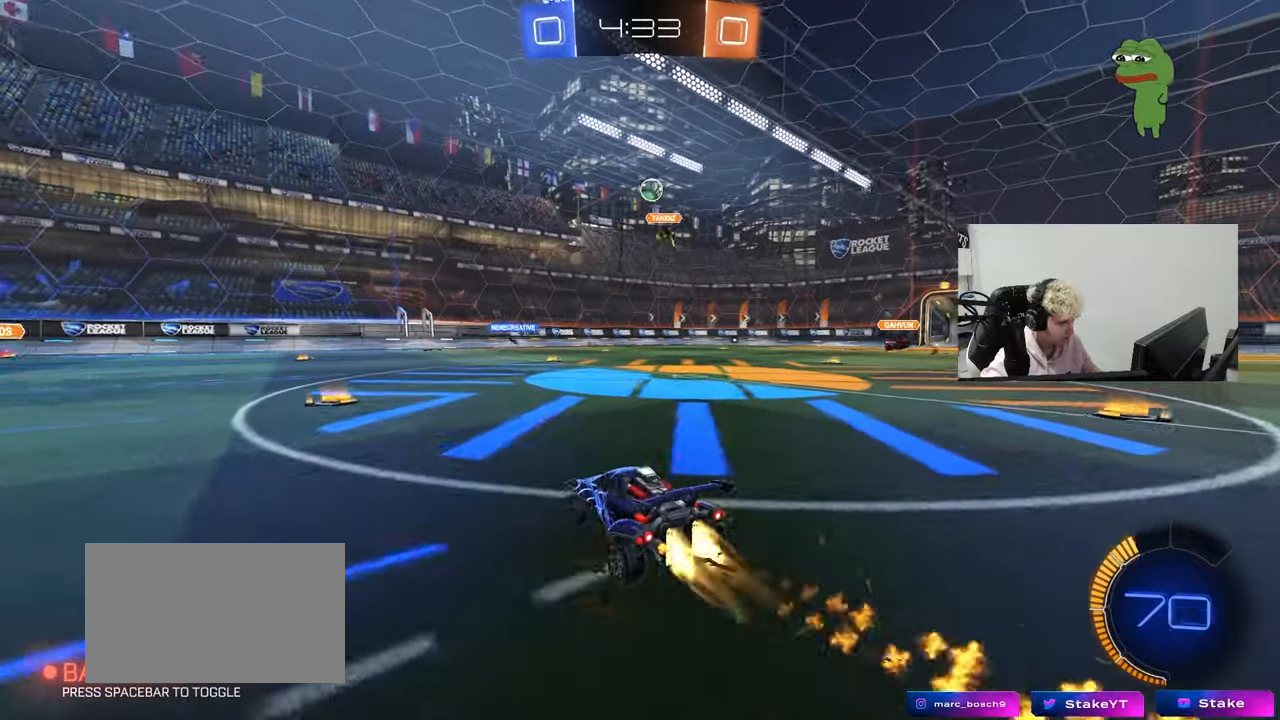
{"keys": ["a", "s"], "mouse": [], "mouse_move": "still", "events": [[17, "d", "up"], [17, "mouse_left", "up"], [67, "a", "down"], [100, "w", "up"], [433, "s", "down"]]}
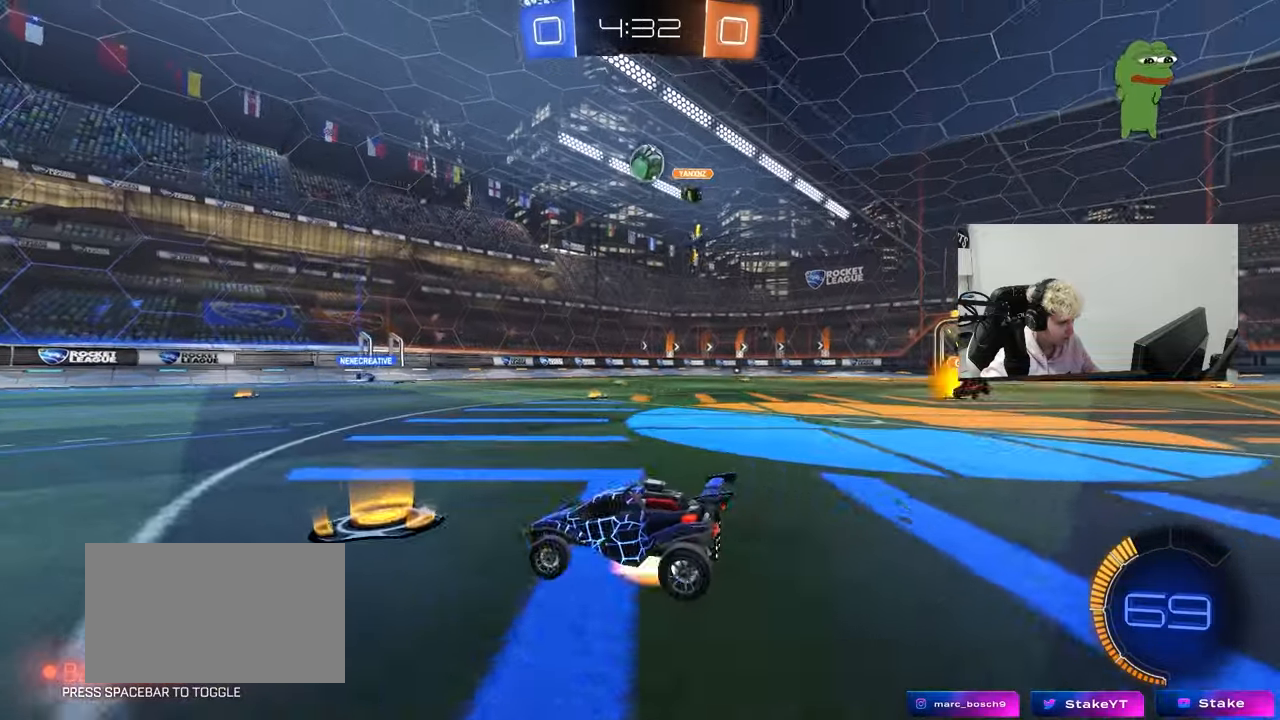
{"keys": ["a", "d", "s", "shift"], "mouse": ["left", "right"], "mouse_move": "down-left", "events": [[33, "d", "down"], [33, "mouse_right", "down"], [117, "a", "up"], [317, "d", "up"], [317, "s", "up"], [367, "s", "down"], [450, "a", "down"], [450, "mouse_left", "down"], [450, "shift", "down"], [500, "d", "down"]]}
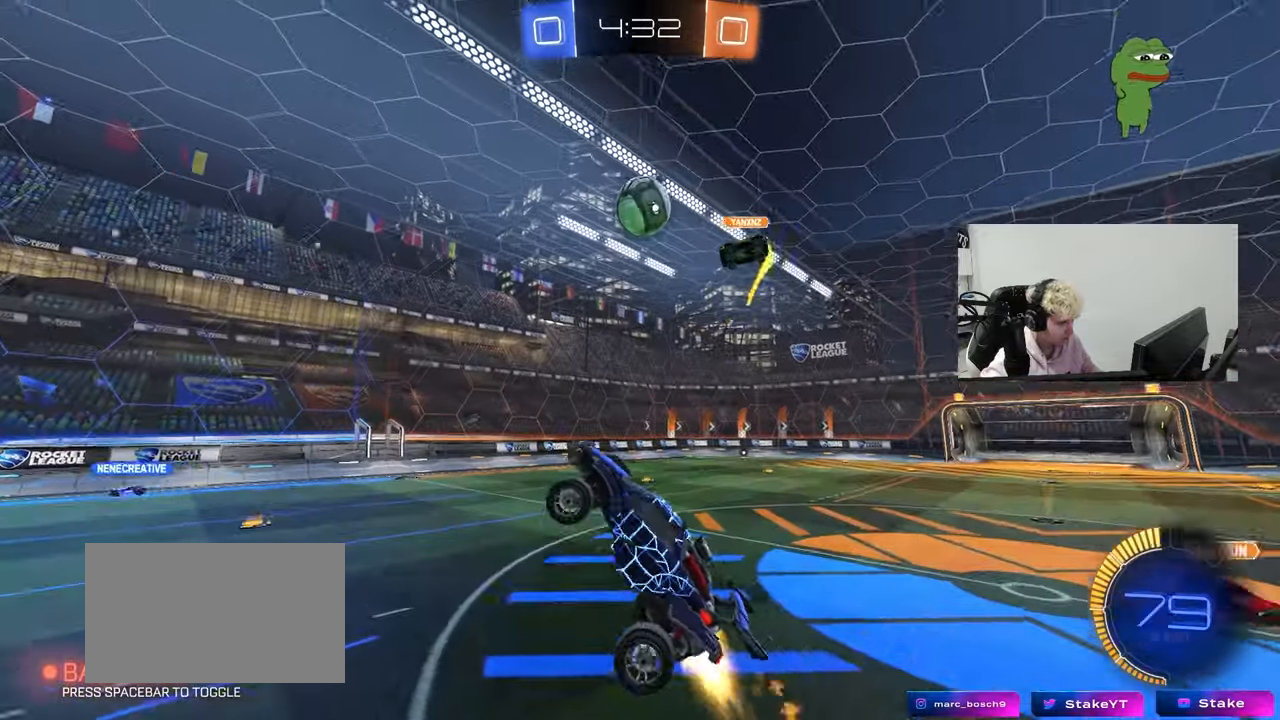
{"keys": ["a", "d", "w"], "mouse": ["left"], "mouse_move": "still", "events": [[50, "a", "up"], [50, "s", "up"], [83, "d", "up"], [83, "mouse_right", "up"], [83, "shift", "up"], [133, "a", "down"], [133, "shift", "down"], [183, "w", "down"], [317, "d", "down"], [417, "shift", "up"]]}
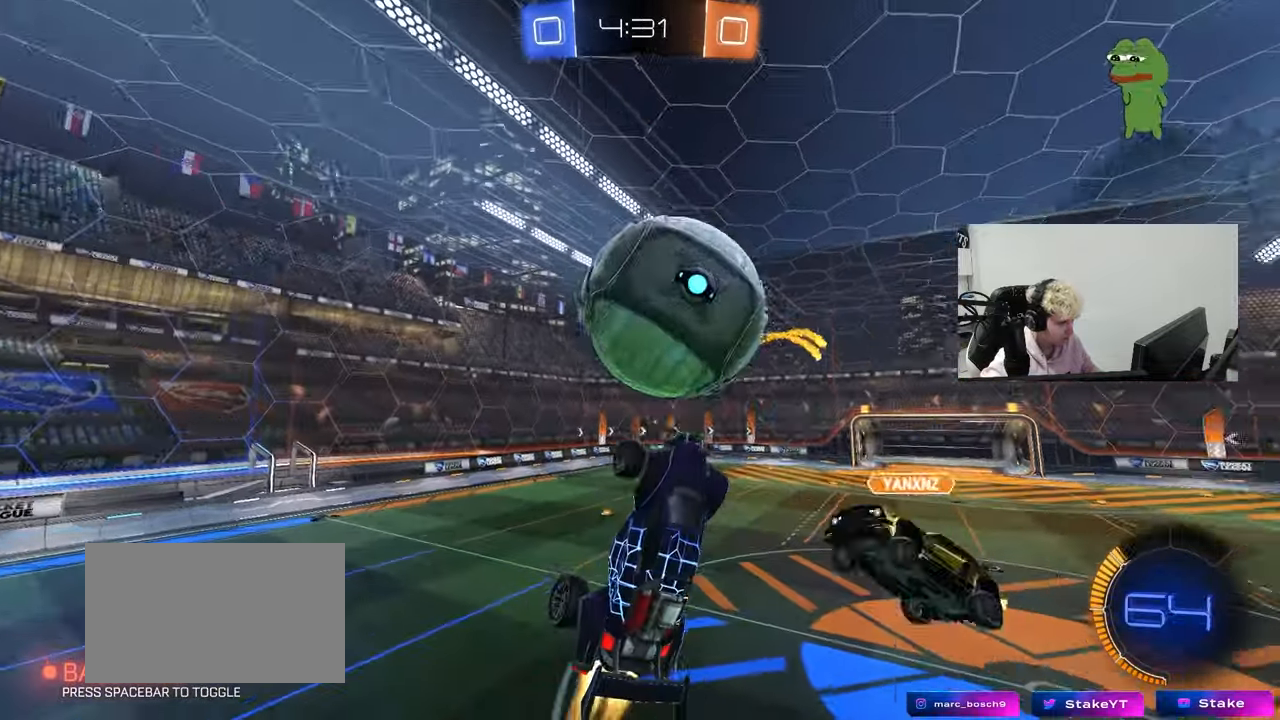
{"keys": ["a", "s"], "mouse": [], "mouse_move": "up", "events": [[17, "a", "up"], [17, "shift", "down"], [117, "mouse_left", "up"], [250, "w", "up"], [333, "s", "down"], [333, "shift", "up"], [433, "d", "up"], [483, "a", "down"]]}
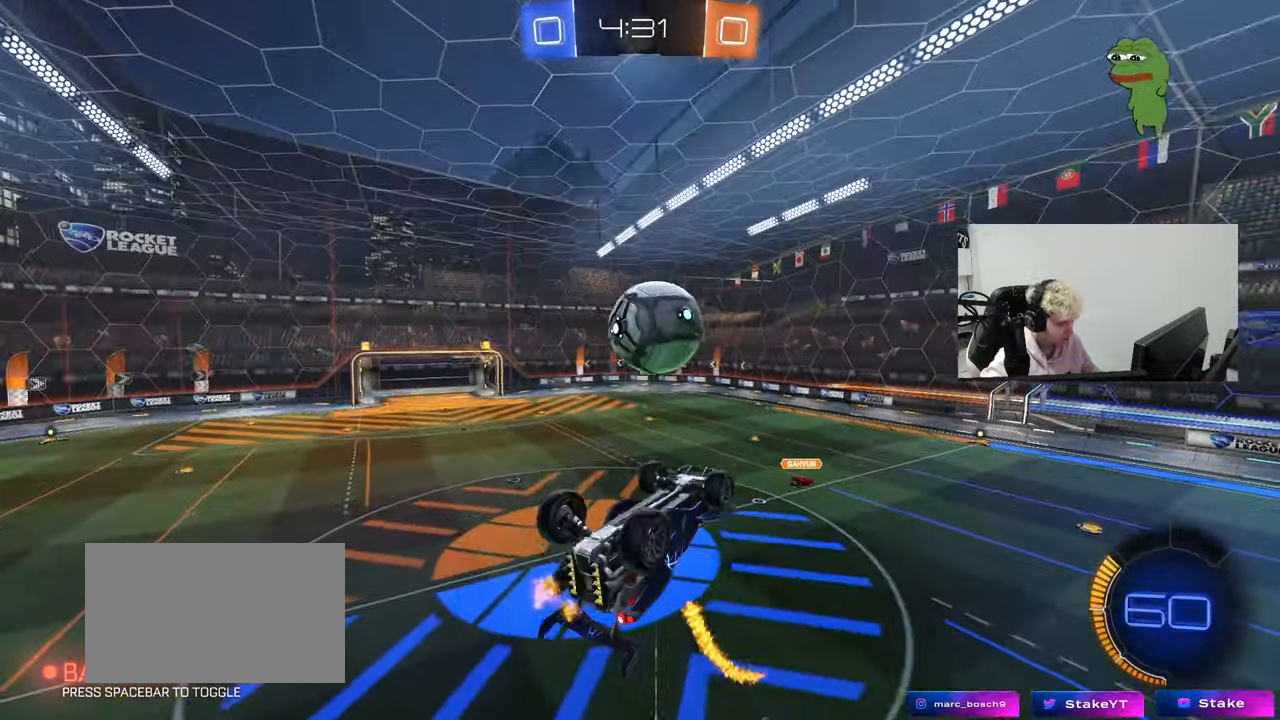
{"keys": [], "mouse": [], "mouse_move": "up", "events": [[117, "mouse_left", "down"], [117, "s", "up"], [167, "a", "up"], [167, "d", "down"], [167, "shift", "down"], [317, "w", "down"], [400, "mouse_left", "up"], [450, "d", "up"], [450, "w", "up"], [500, "shift", "up"]]}
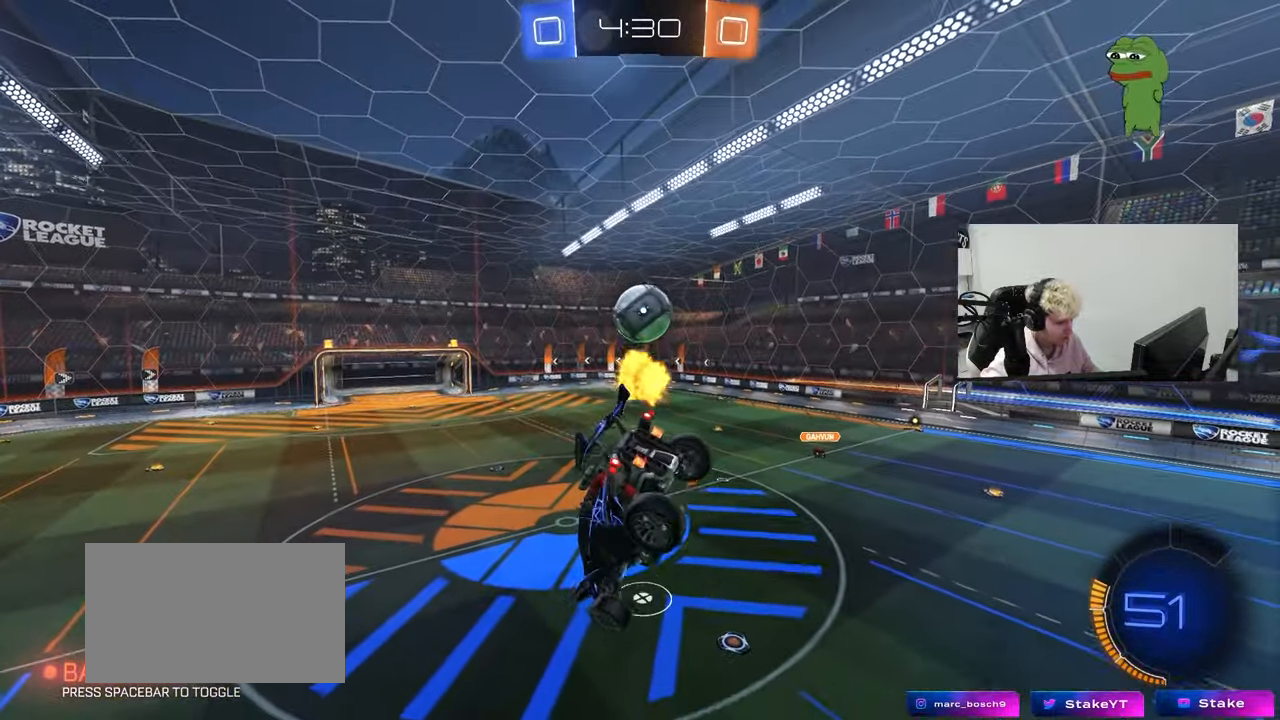
{"keys": [], "mouse": [], "mouse_move": "still", "events": [[83, "a", "down"], [83, "s", "down"], [83, "shift", "down"], [133, "shift", "up"], [233, "a", "up"], [233, "s", "up"]]}
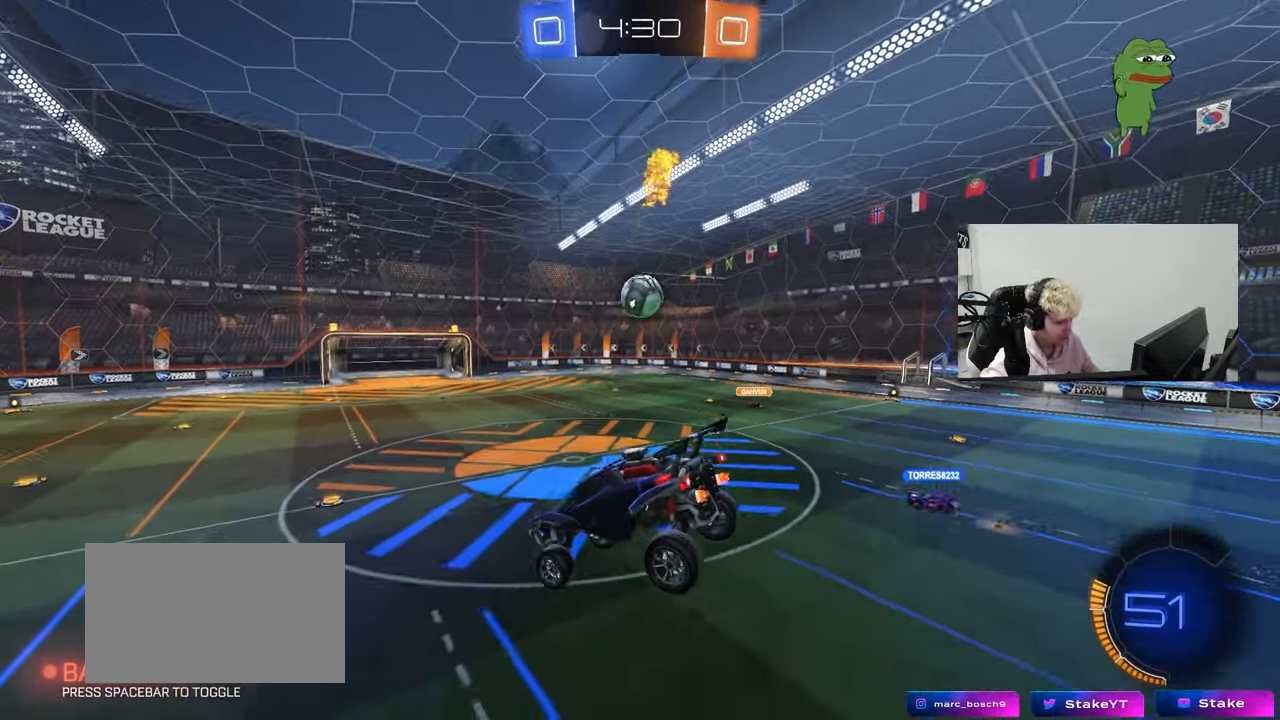
{"keys": ["a", "w"], "mouse": [], "mouse_move": "still", "events": [[17, "a", "down"], [100, "s", "down"], [150, "a", "up"], [150, "s", "up"], [350, "w", "down"], [433, "a", "down"]]}
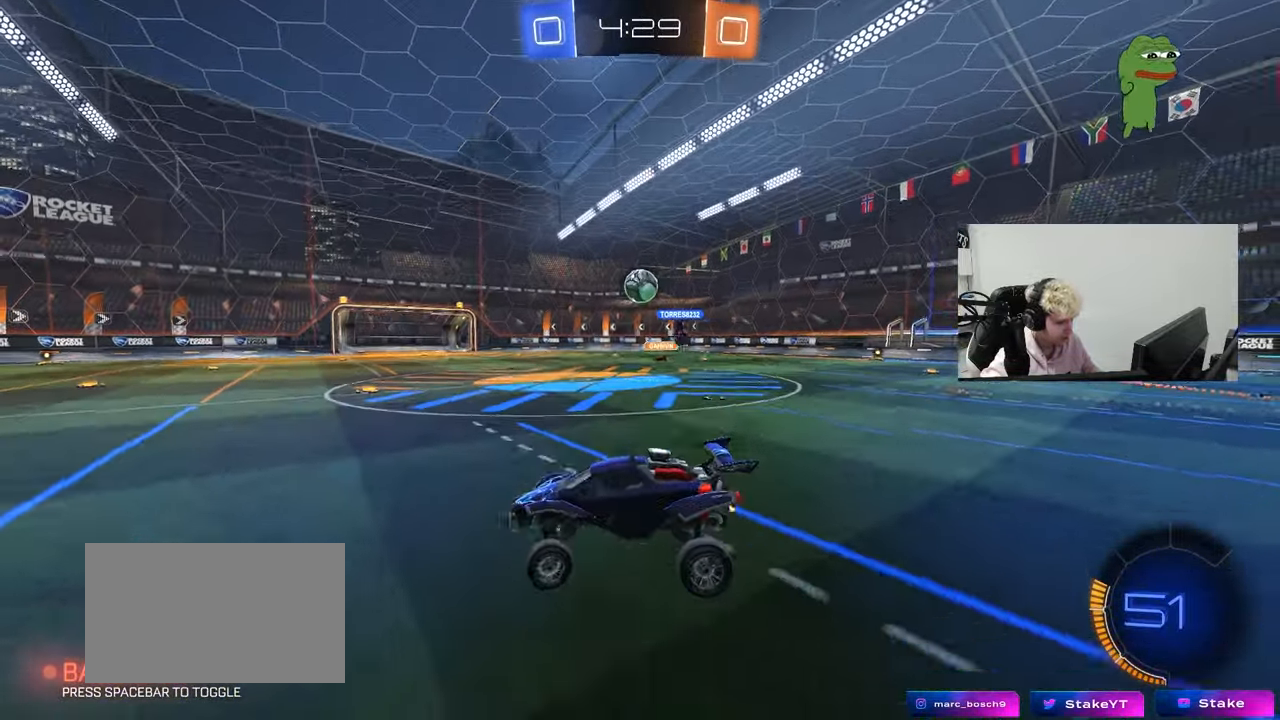
{"keys": ["w"], "mouse": [], "mouse_move": "still", "events": [[33, "a", "up"]]}
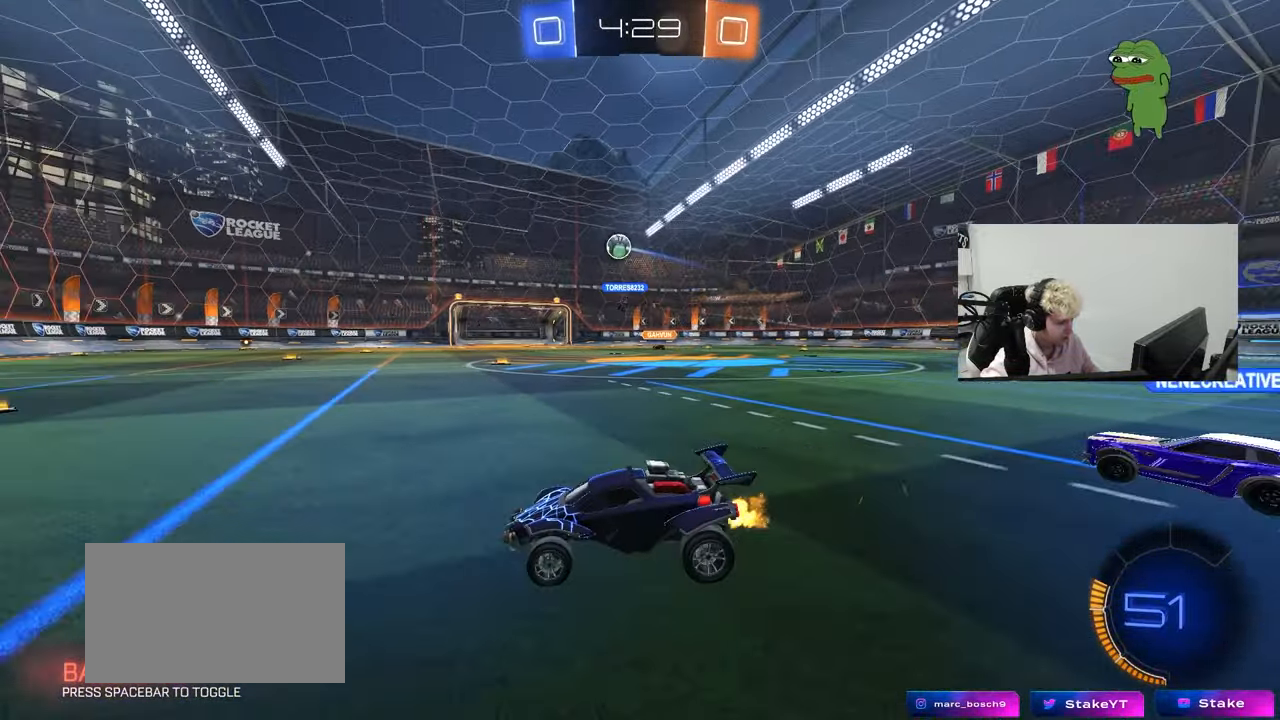
{"keys": ["d", "w"], "mouse": ["left", "right"], "mouse_move": "still", "events": [[50, "d", "down"], [183, "d", "up"], [417, "a", "down"], [417, "mouse_left", "down"], [417, "mouse_right", "down"], [467, "a", "up"], [467, "d", "down"]]}
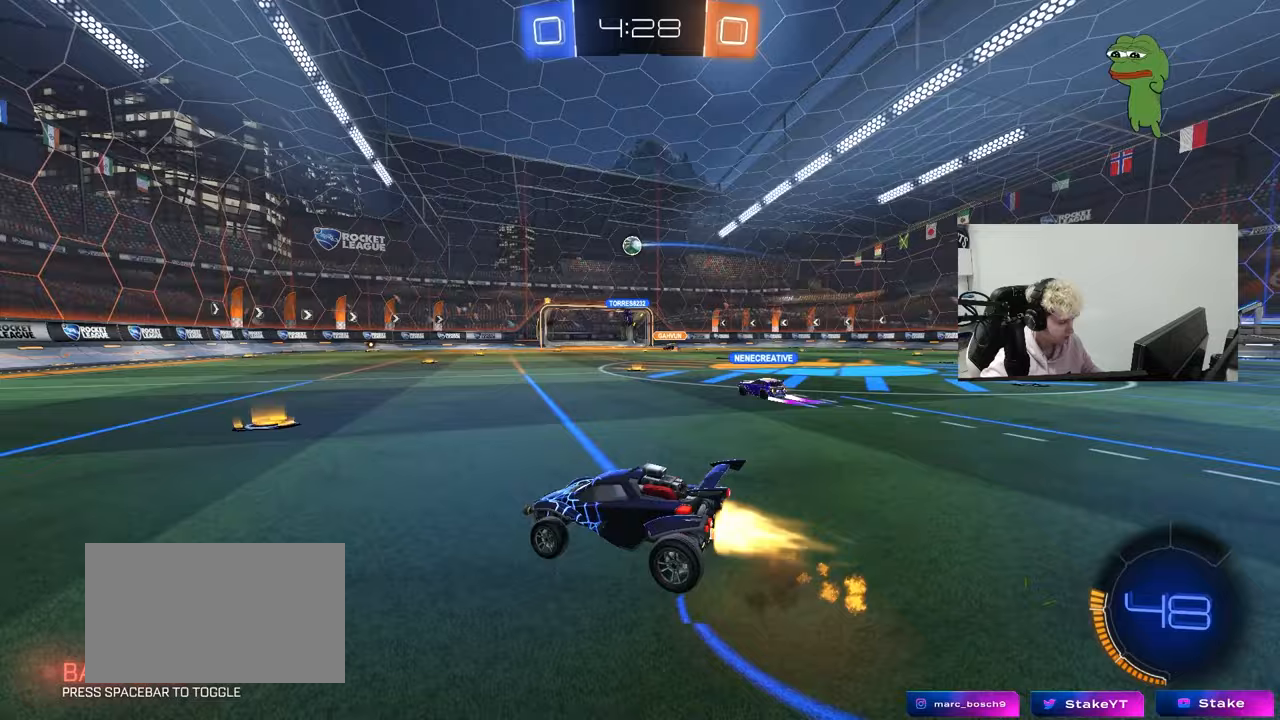
{"keys": ["d", "shift"], "mouse": [], "mouse_move": "still", "events": [[17, "mouse_right", "up"], [67, "mouse_left", "up"], [67, "mouse_right", "down"], [67, "shift", "down"], [117, "s", "down"], [117, "w", "up"], [250, "mouse_right", "up"], [483, "s", "up"]]}
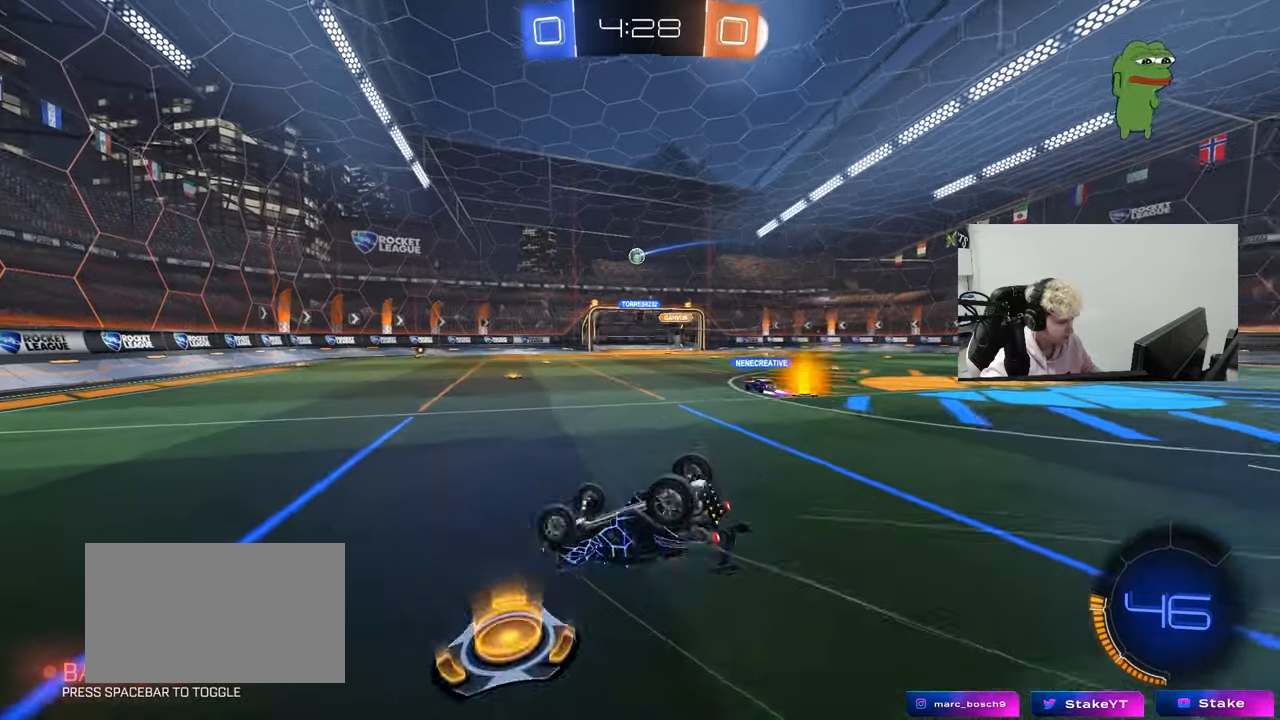
{"keys": [], "mouse": [], "mouse_move": "still", "events": [[117, "s", "down"], [317, "shift", "up"], [350, "s", "up"], [400, "d", "up"]]}
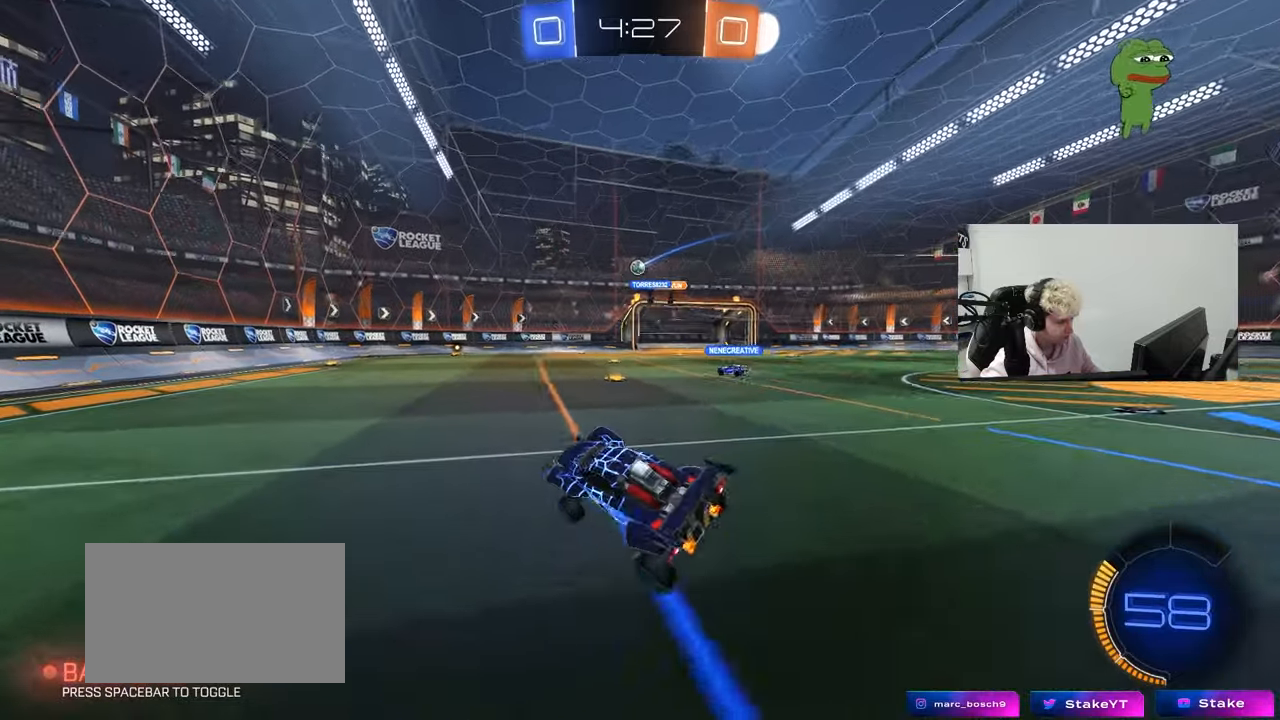
{"keys": ["d", "w"], "mouse": [], "mouse_move": "still", "events": [[233, "w", "down"], [467, "d", "down"]]}
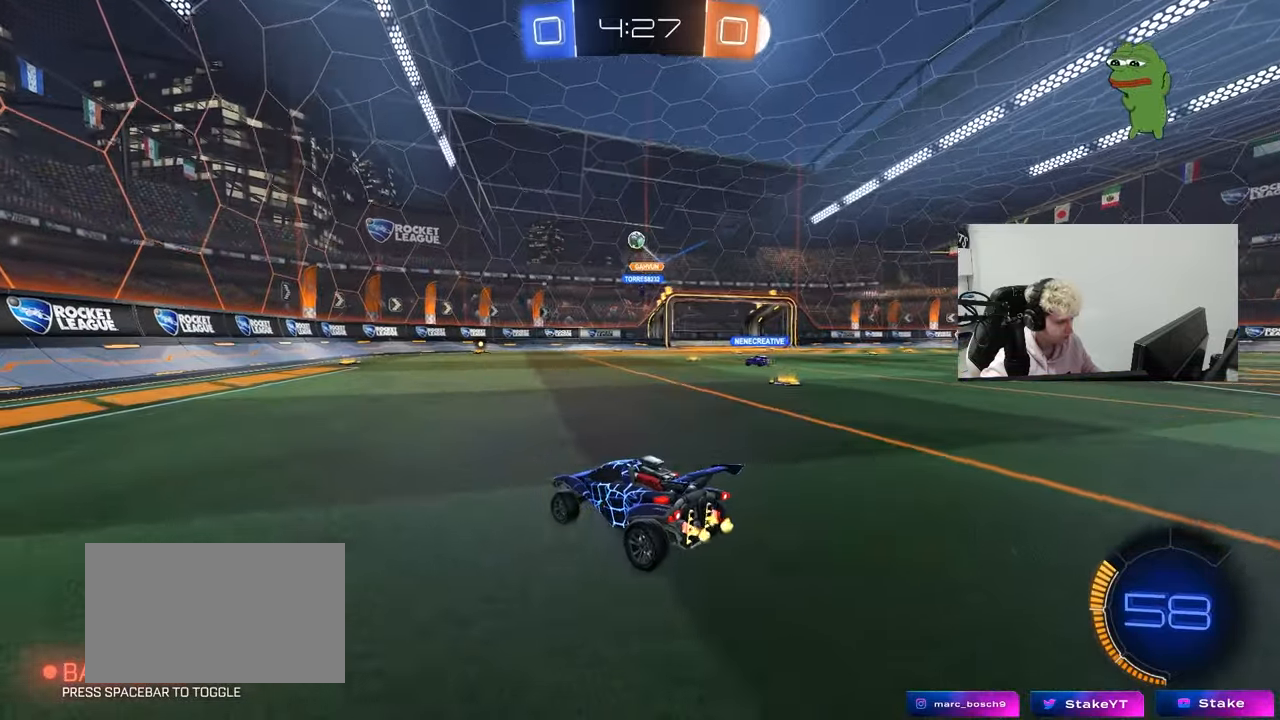
{"keys": ["a", "w"], "mouse": [], "mouse_move": "still", "events": [[67, "d", "up"], [67, "w", "up"], [100, "a", "down"], [150, "shift", "down"], [150, "w", "down"], [200, "mouse_left", "down"], [250, "shift", "up"], [333, "a", "up"], [483, "a", "down"], [483, "mouse_left", "up"]]}
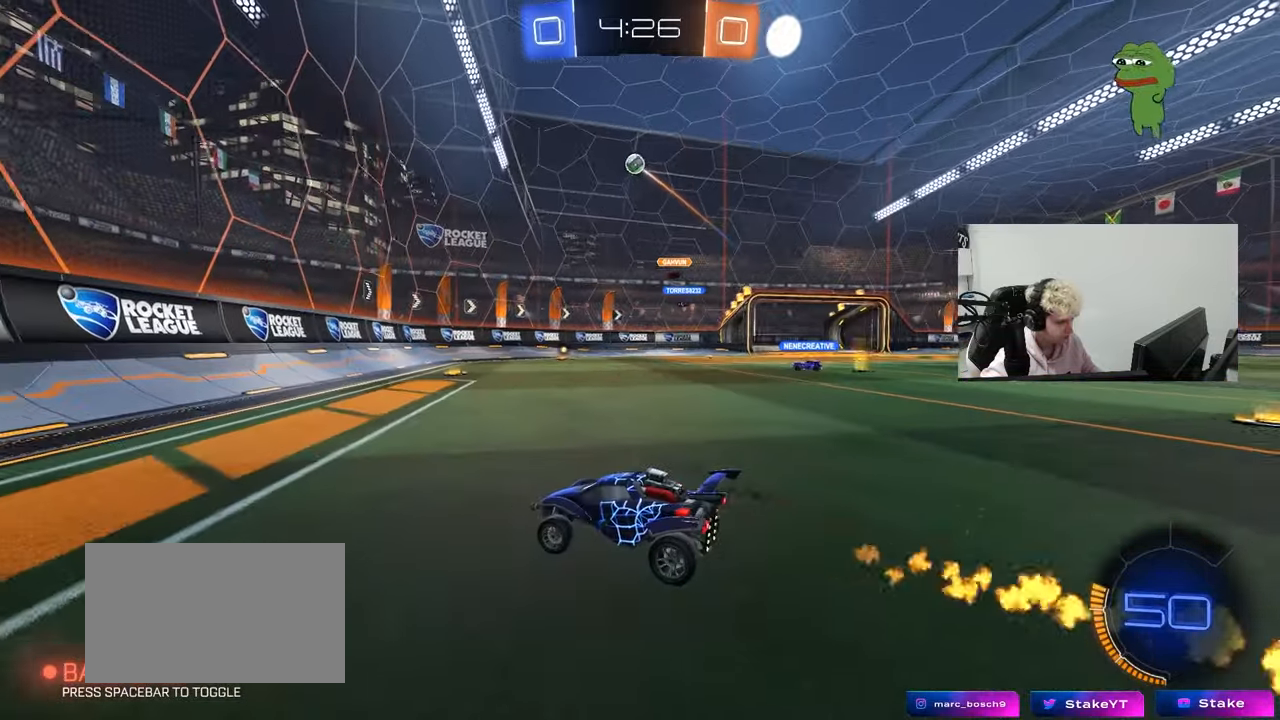
{"keys": [], "mouse": [], "mouse_move": "still", "events": [[117, "shift", "down"], [167, "shift", "up"], [267, "w", "up"], [317, "s", "down"], [400, "a", "up"], [450, "d", "down"], [500, "d", "up"], [500, "s", "up"]]}
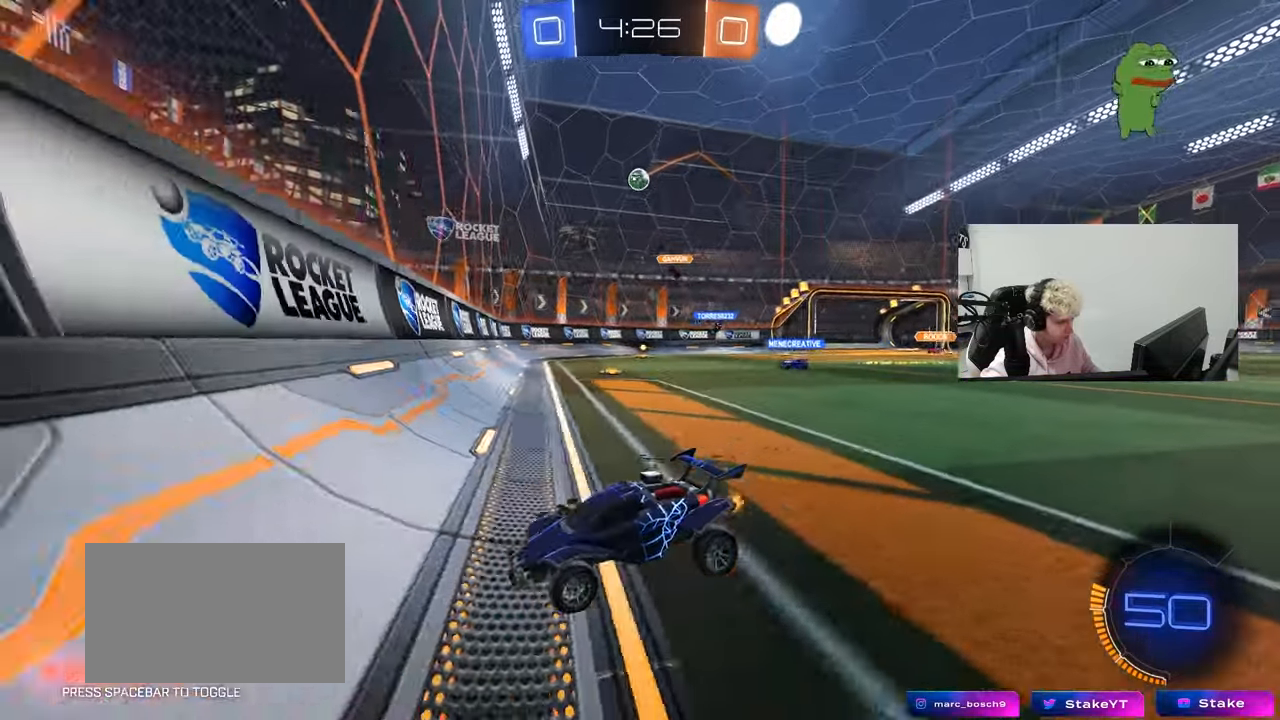
{"keys": ["a", "w"], "mouse": [], "mouse_move": "still", "events": [[50, "a", "down"], [133, "w", "down"], [283, "shift", "down"], [417, "shift", "up"]]}
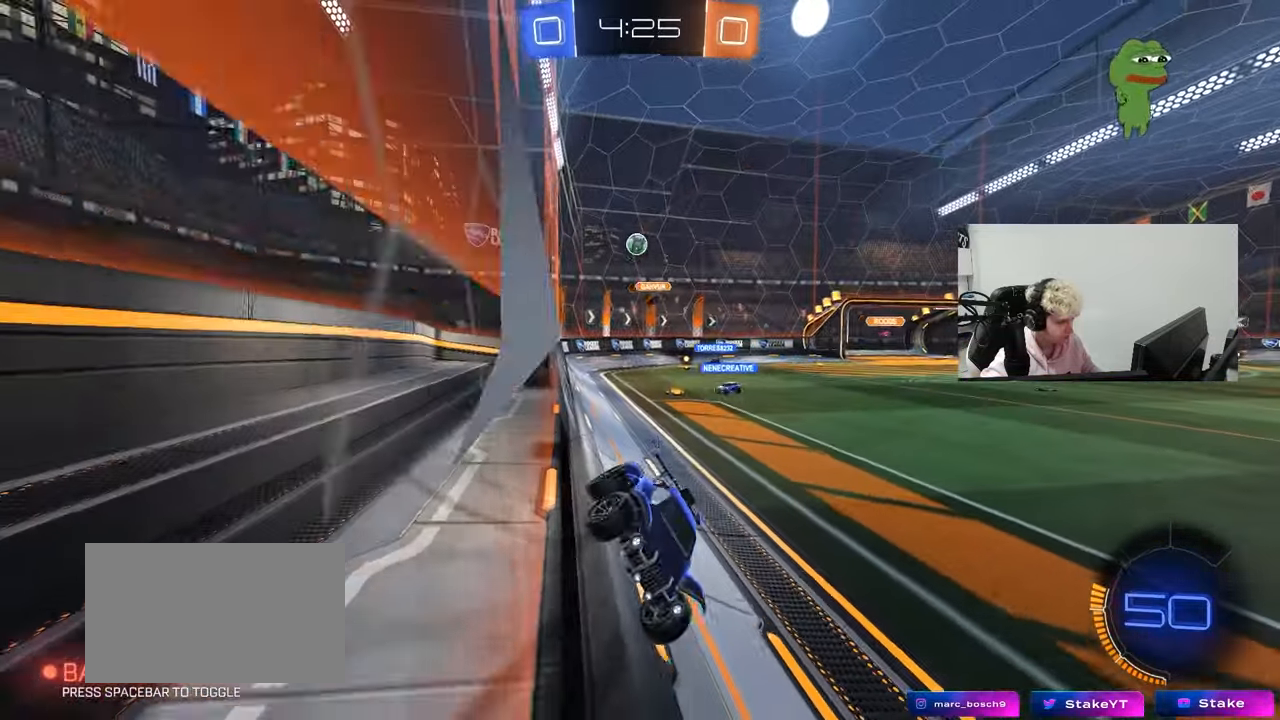
{"keys": ["a", "shift", "w"], "mouse": [], "mouse_move": "still", "events": [[67, "mouse_left", "down"], [100, "a", "up"], [300, "mouse_left", "up"], [383, "a", "down"], [383, "shift", "down"]]}
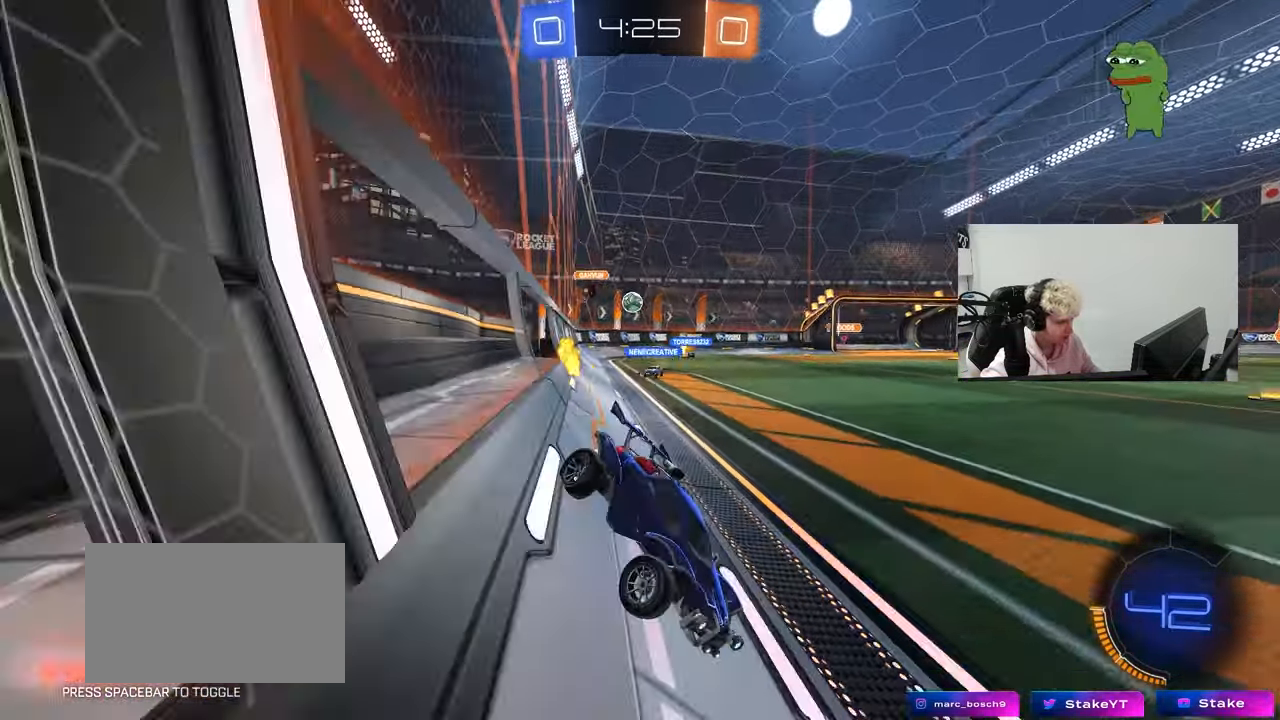
{"keys": ["a", "w"], "mouse": [], "mouse_move": "still", "events": [[267, "a", "up"], [267, "d", "down"], [267, "shift", "up"], [350, "d", "up"], [400, "a", "down"]]}
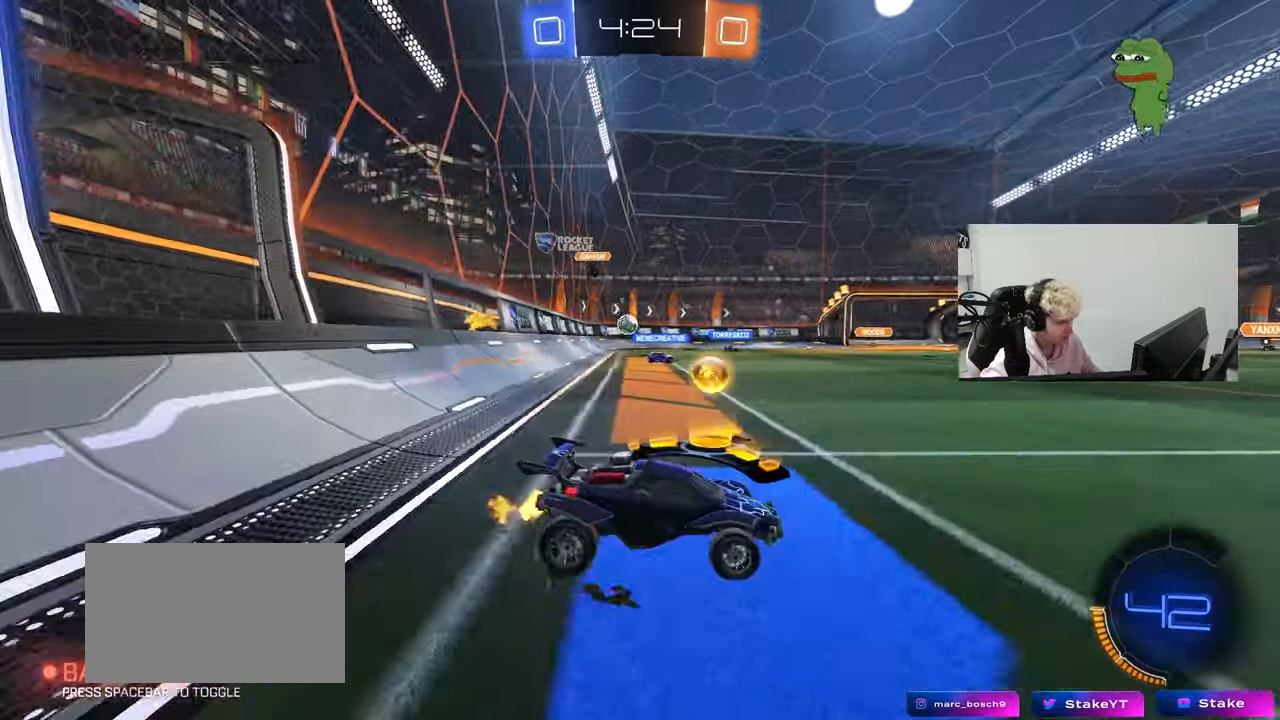
{"keys": ["d"], "mouse": [], "mouse_move": "still", "events": [[50, "w", "up"], [83, "w", "down"], [233, "w", "up"], [283, "s", "down"], [367, "a", "up"], [367, "s", "up"], [467, "d", "down"]]}
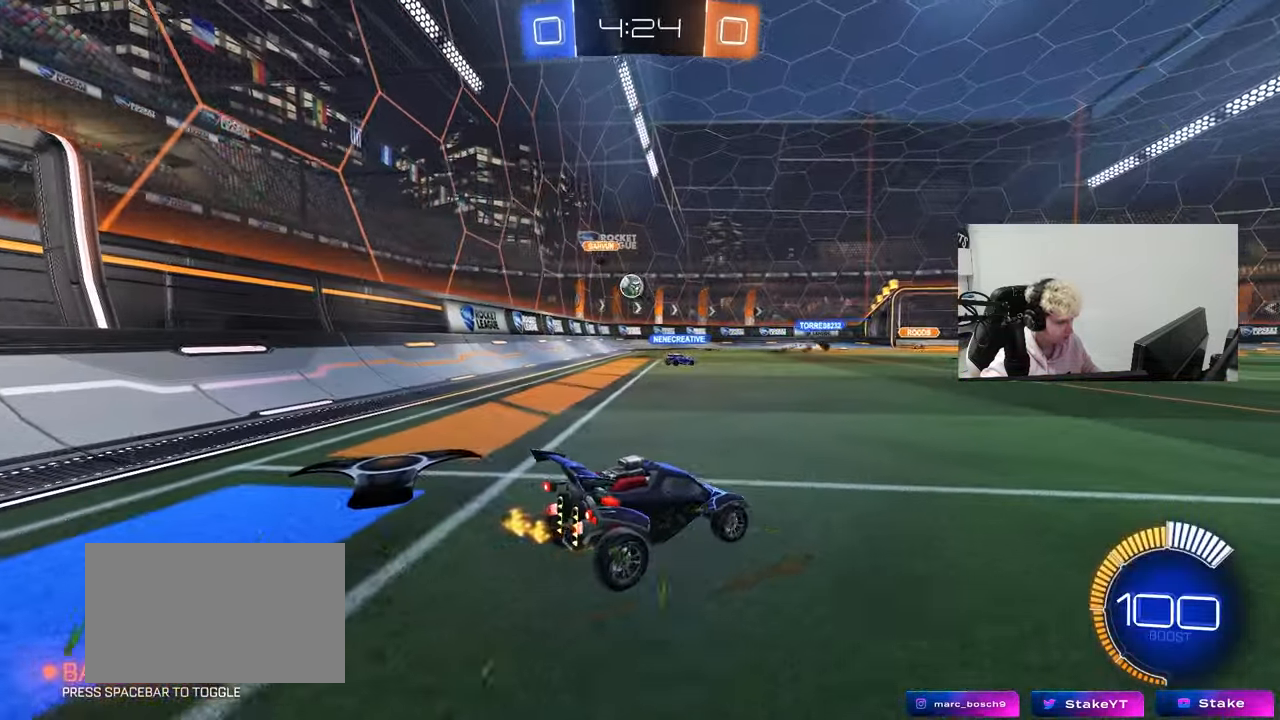
{"keys": ["a", "s"], "mouse": [], "mouse_move": "still", "events": [[17, "w", "down"], [250, "d", "up"], [250, "w", "up"], [333, "a", "down"], [383, "a", "up"], [433, "s", "down"], [483, "a", "down"]]}
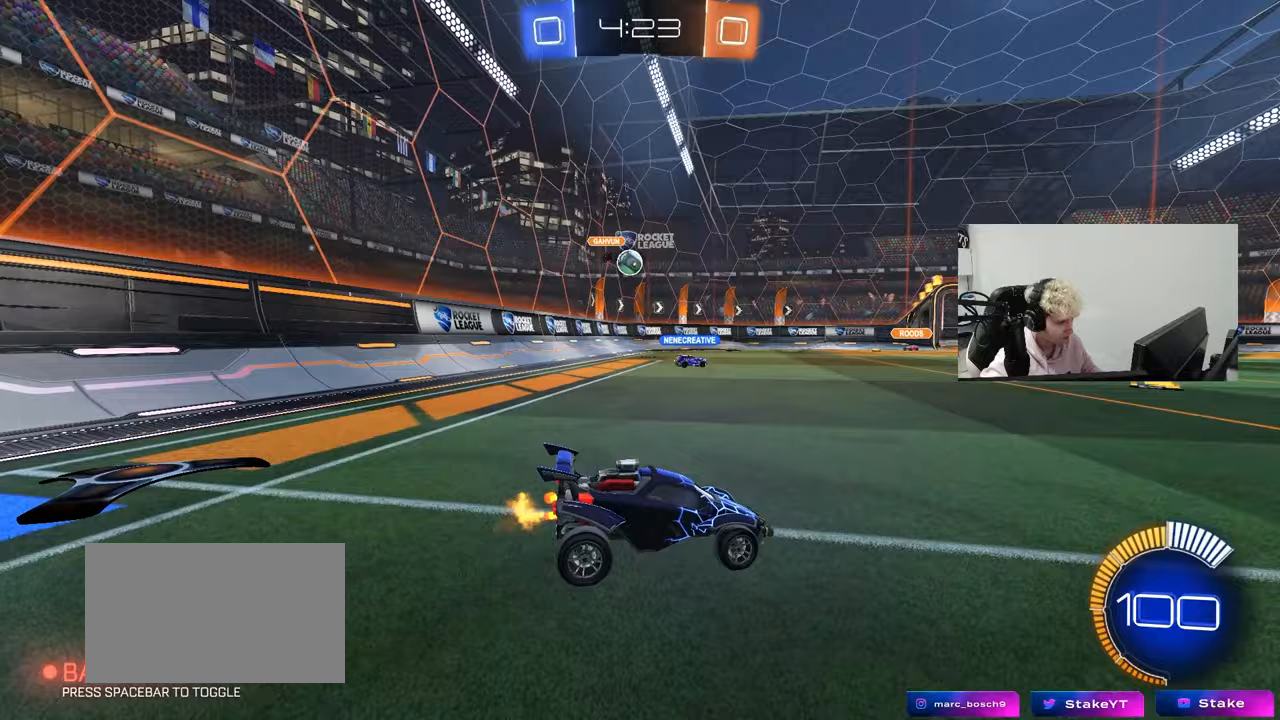
{"keys": ["s"], "mouse": [], "mouse_move": "still", "events": [[83, "a", "up"], [217, "d", "down"], [267, "d", "up"], [367, "a", "down"], [500, "a", "up"]]}
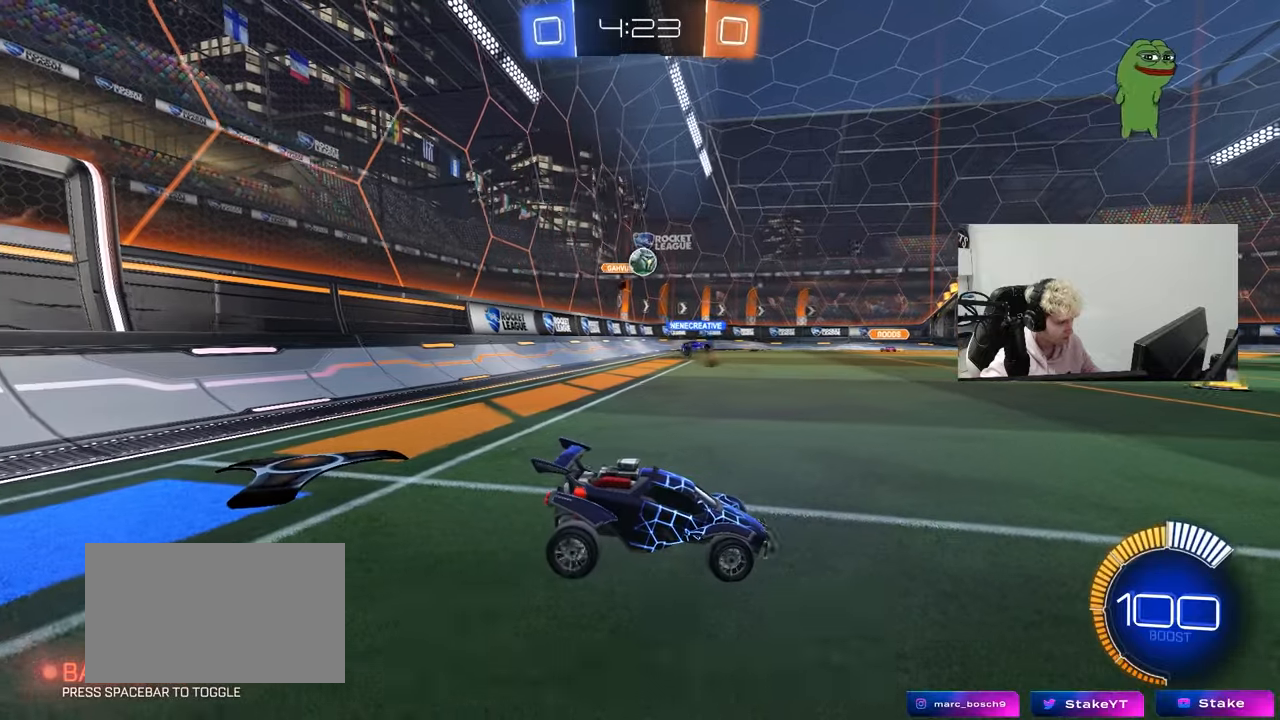
{"keys": ["a", "w"], "mouse": [], "mouse_move": "still", "events": [[100, "d", "down"], [233, "s", "up"], [283, "d", "up"], [367, "w", "down"], [467, "a", "down"]]}
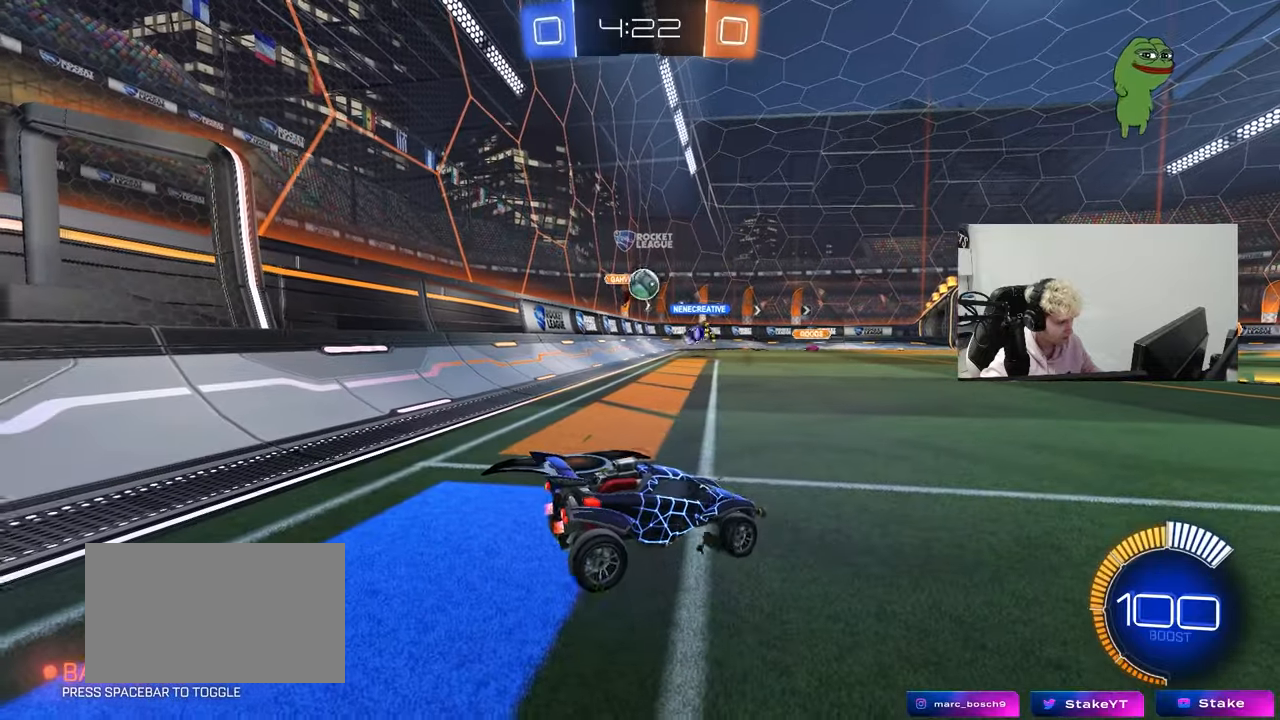
{"keys": ["a", "w"], "mouse": [], "mouse_move": "still", "events": [[200, "a", "up"], [350, "a", "down"]]}
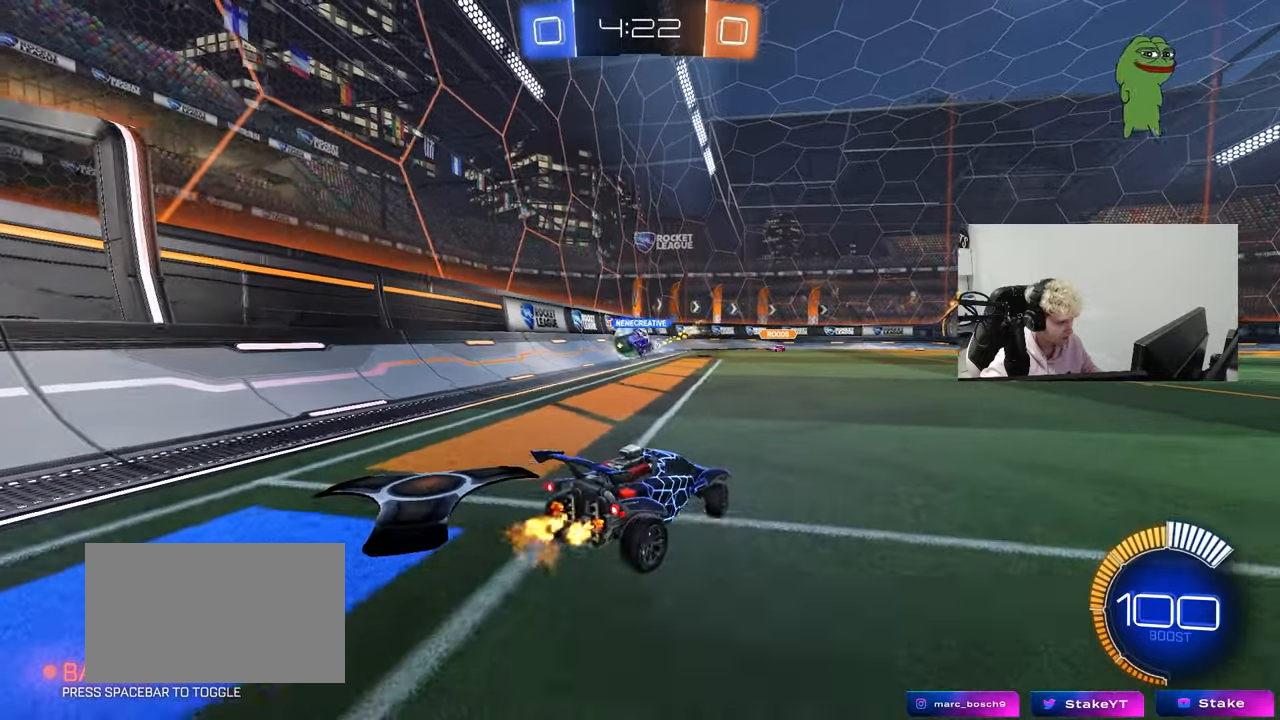
{"keys": ["w"], "mouse": ["left"], "mouse_move": "down", "events": [[167, "a", "up"], [167, "d", "down"], [350, "d", "up"], [350, "mouse_left", "down"]]}
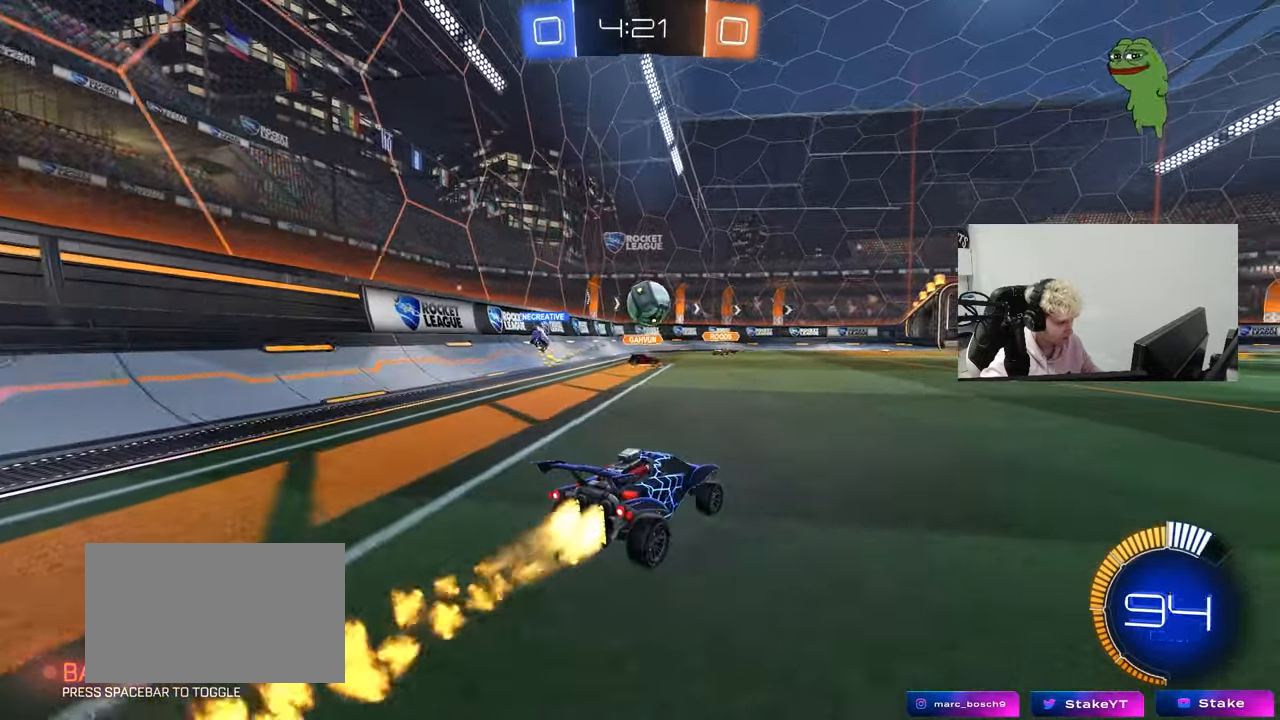
{"keys": ["a", "d", "s"], "mouse": ["left"], "mouse_move": "up-right", "events": [[133, "w", "up"], [183, "mouse_right", "down"], [233, "a", "down"], [233, "s", "down"], [383, "d", "down"], [417, "a", "up"], [467, "a", "down"], [467, "mouse_right", "up"]]}